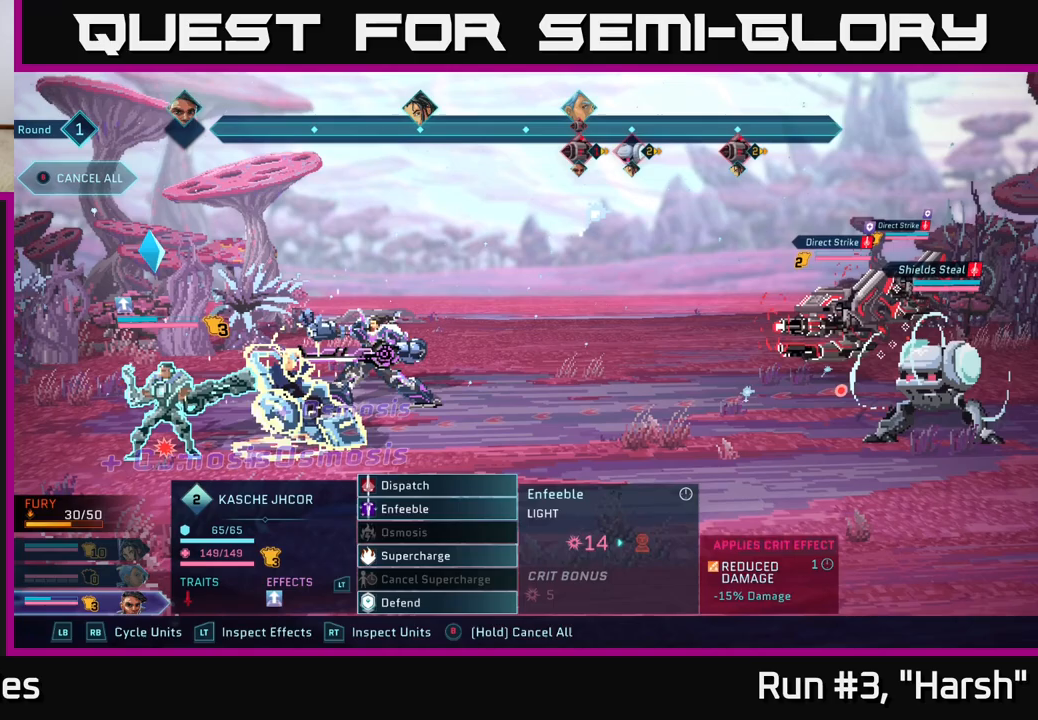
Gameplay with a controller (Xbox layout); each line is a JSON object with the inputs held at the frame after it. "events" lists button and stick changes between this image and that frame as [ms after this image, input, new state], when the widget could be followed in between.
{"buttons": [], "left_stick": "center", "right_stick": "center", "events": [[33, "left_stick", "down"], [200, "left_stick", "center"], [350, "left_stick", "down"], [483, "left_stick", "center"]]}
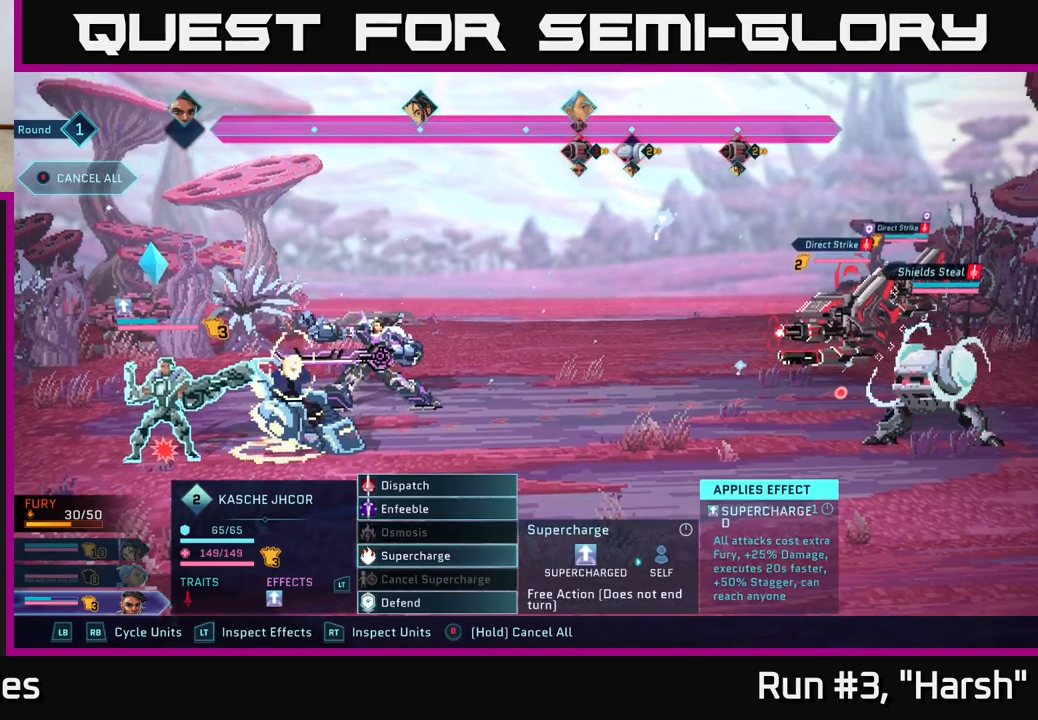
{"buttons": [], "left_stick": "center", "right_stick": "center", "events": []}
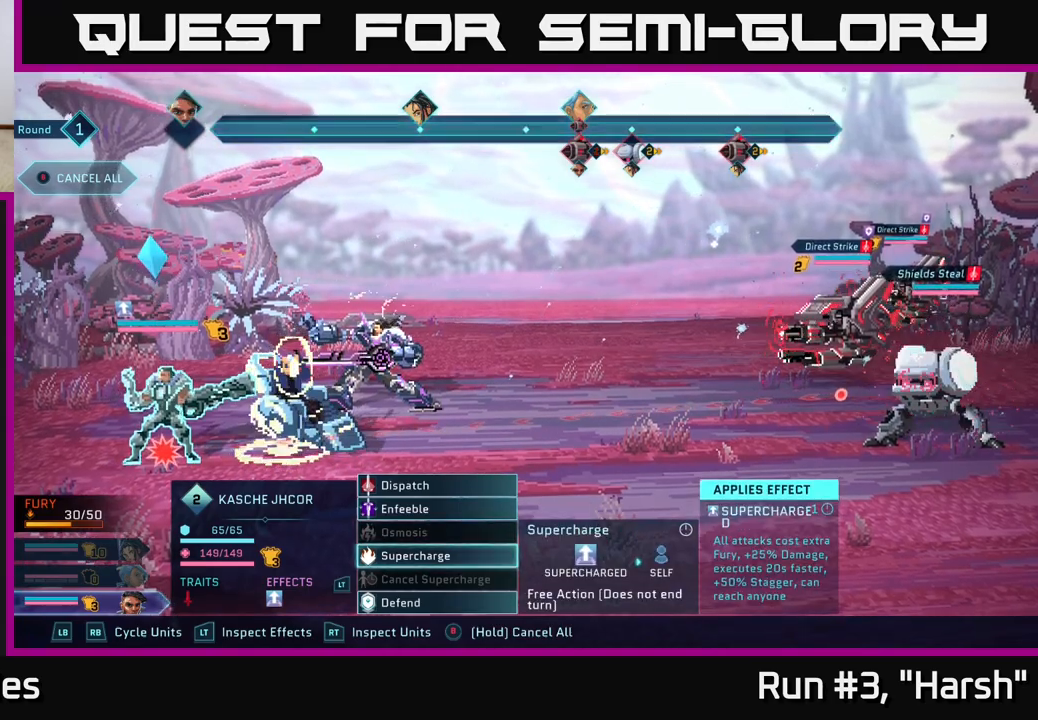
{"buttons": [], "left_stick": "center", "right_stick": "center", "events": []}
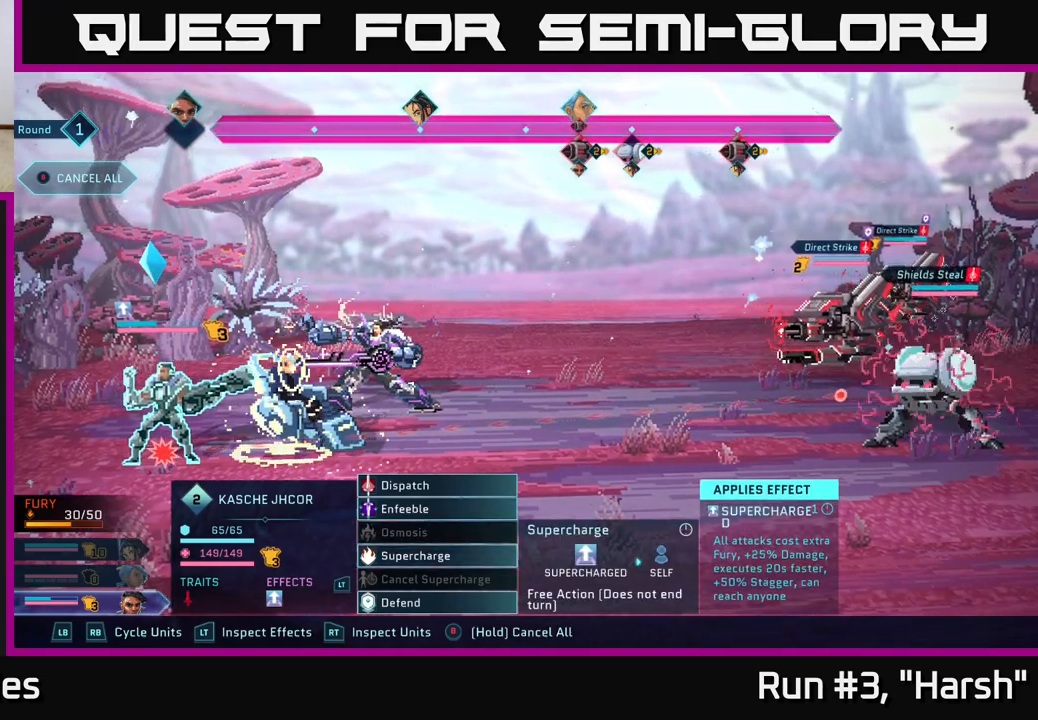
{"buttons": [], "left_stick": "center", "right_stick": "center", "events": []}
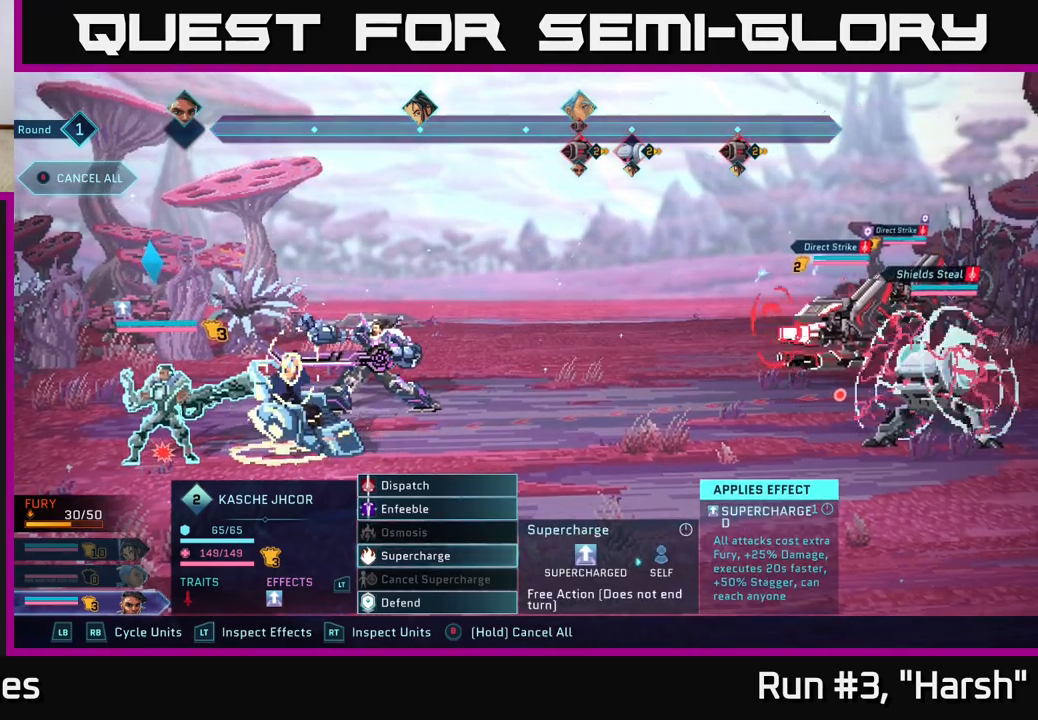
{"buttons": [], "left_stick": "center", "right_stick": "center", "events": []}
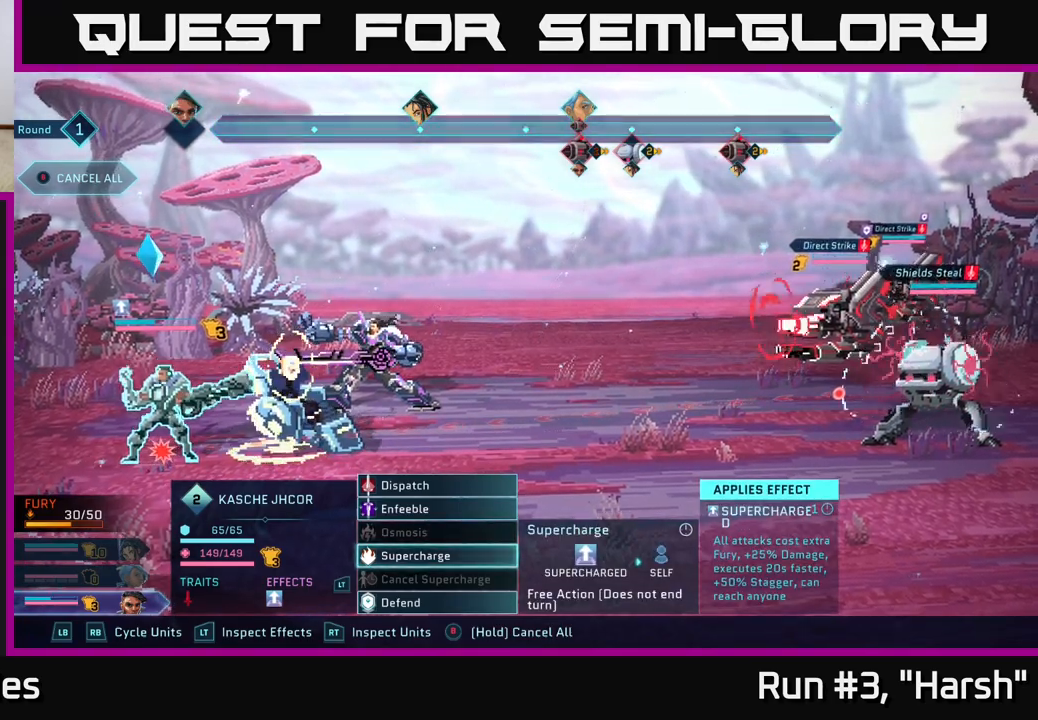
{"buttons": [], "left_stick": "center", "right_stick": "center", "events": []}
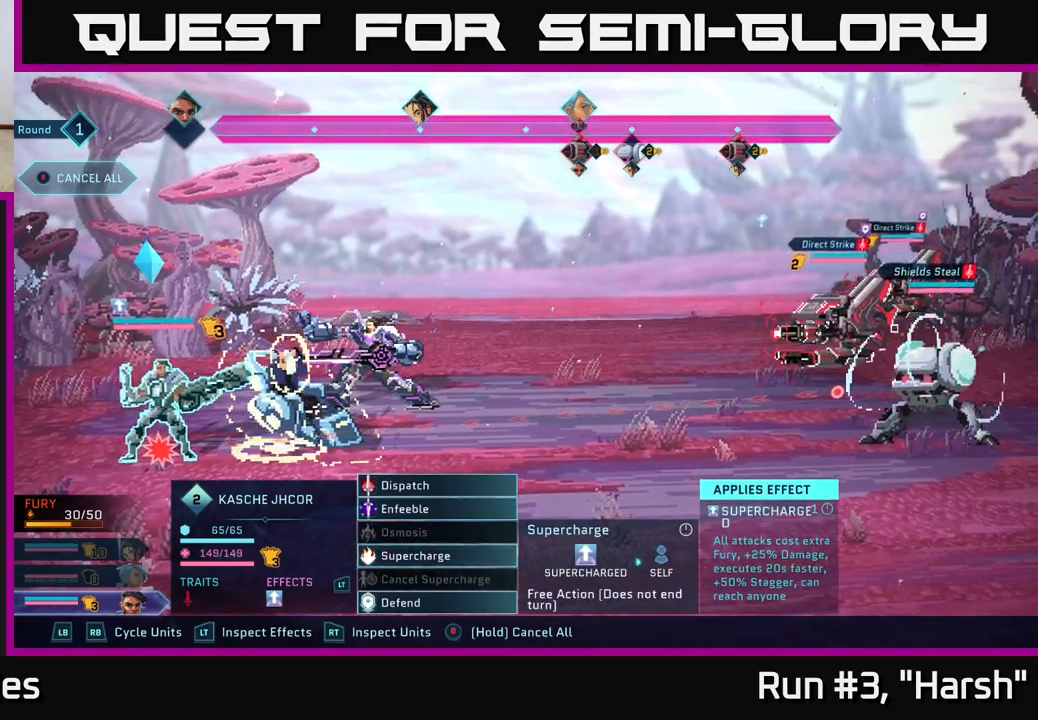
{"buttons": [], "left_stick": "center", "right_stick": "center", "events": [[433, "A", "down"], [450, "A", "up"]]}
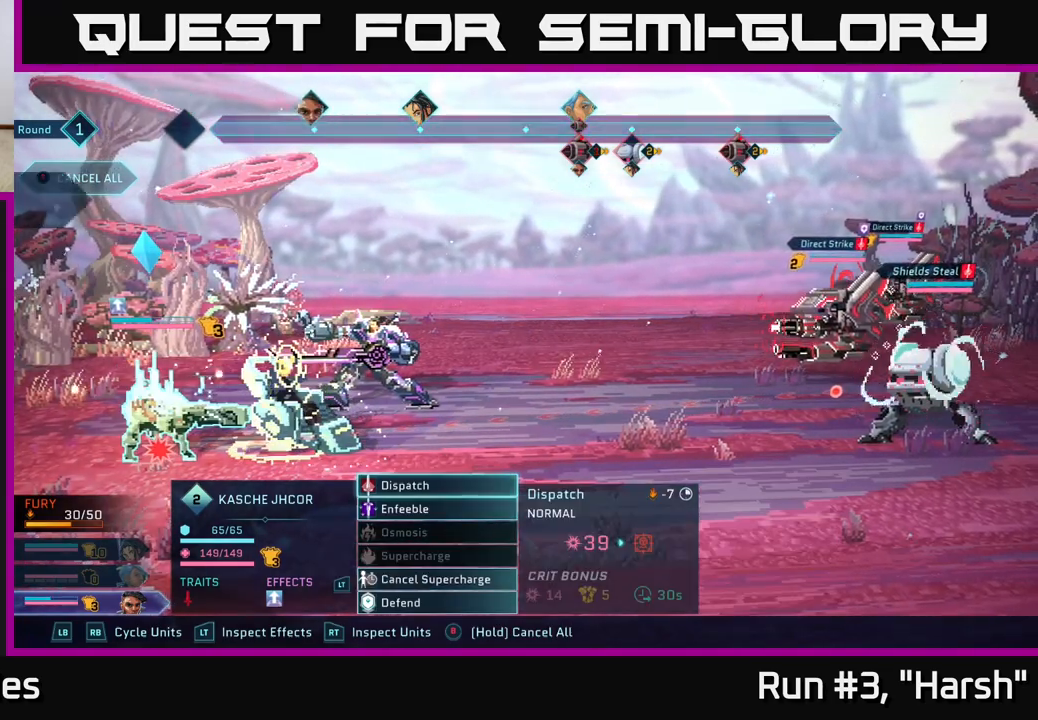
{"buttons": [], "left_stick": "center", "right_stick": "center", "events": []}
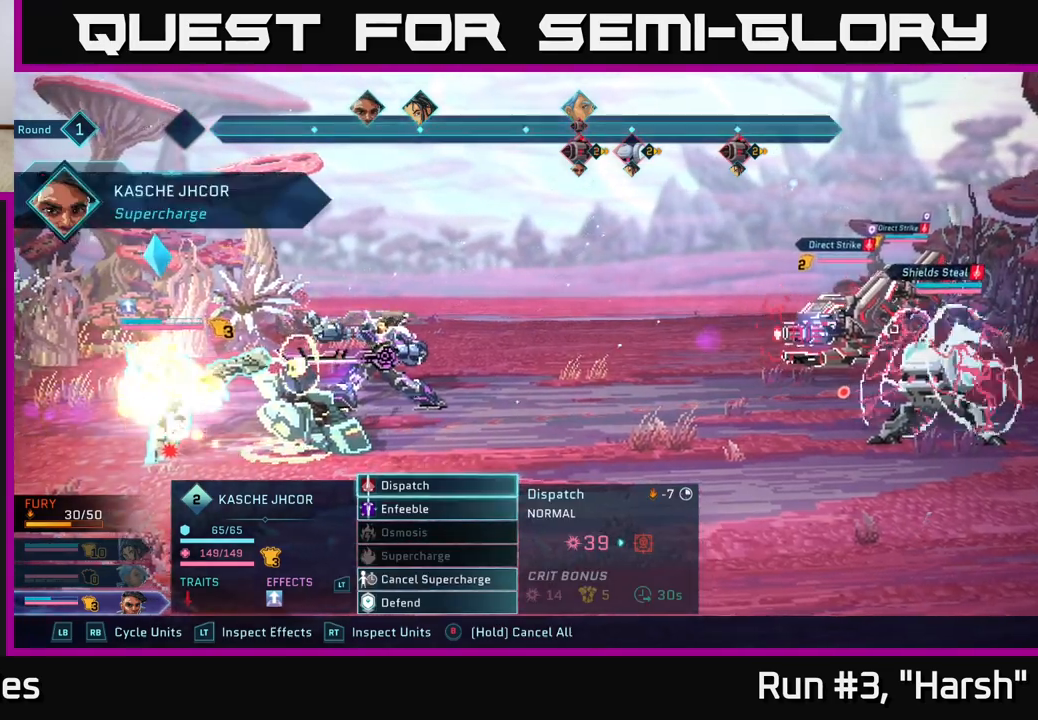
{"buttons": [], "left_stick": "center", "right_stick": "center", "events": []}
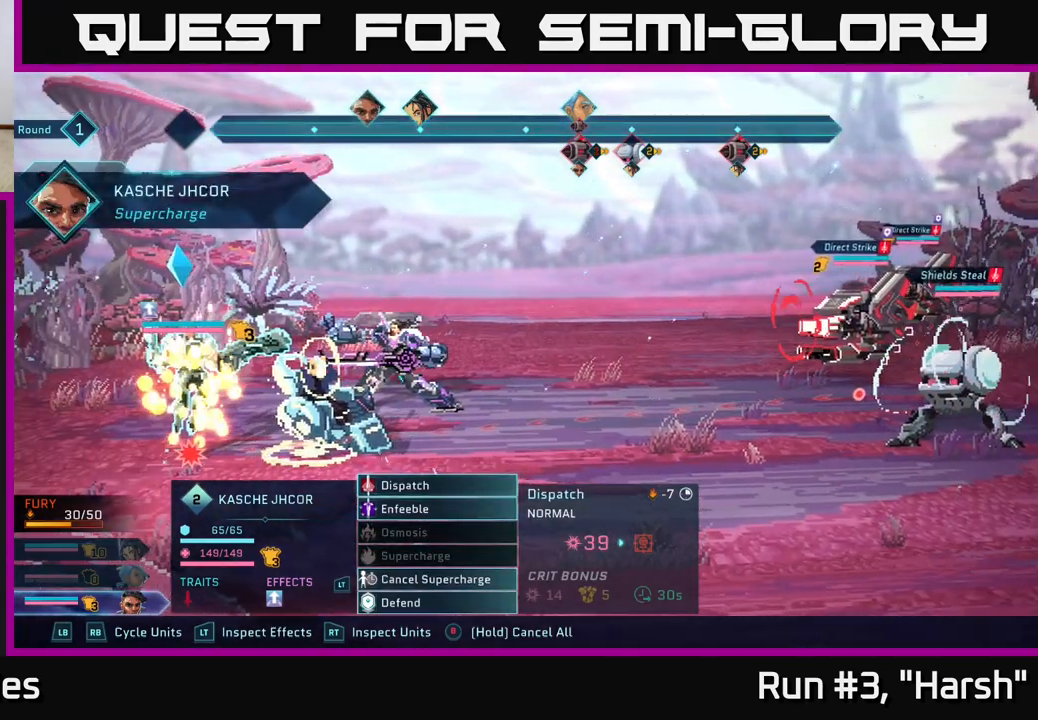
{"buttons": [], "left_stick": "center", "right_stick": "center", "events": []}
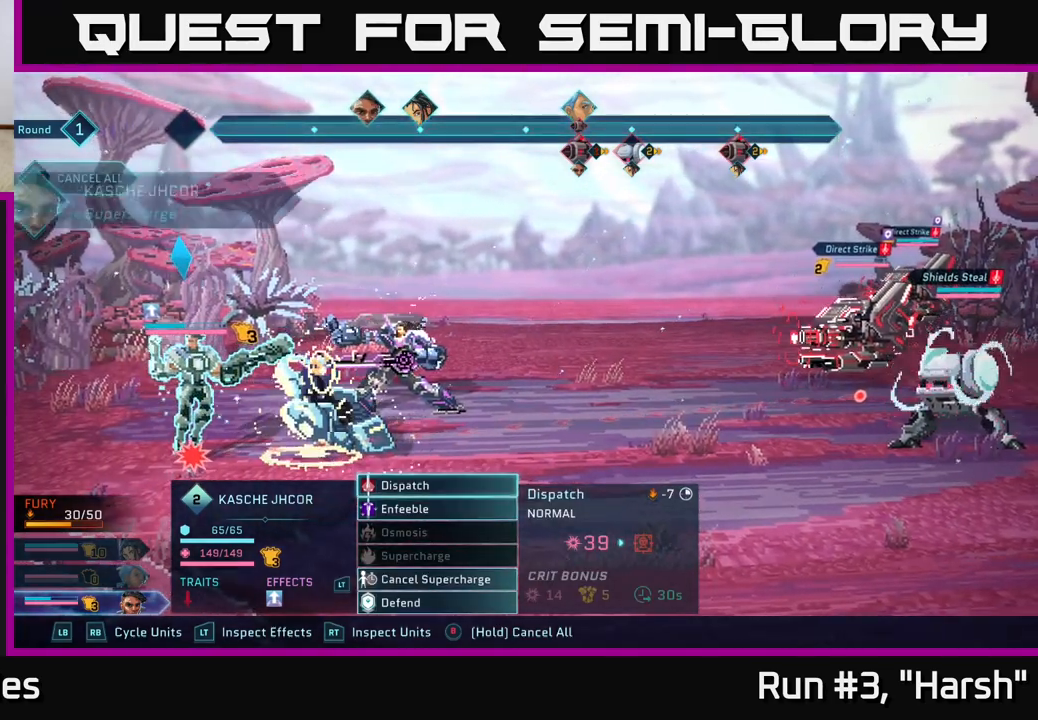
{"buttons": [], "left_stick": "center", "right_stick": "center", "events": []}
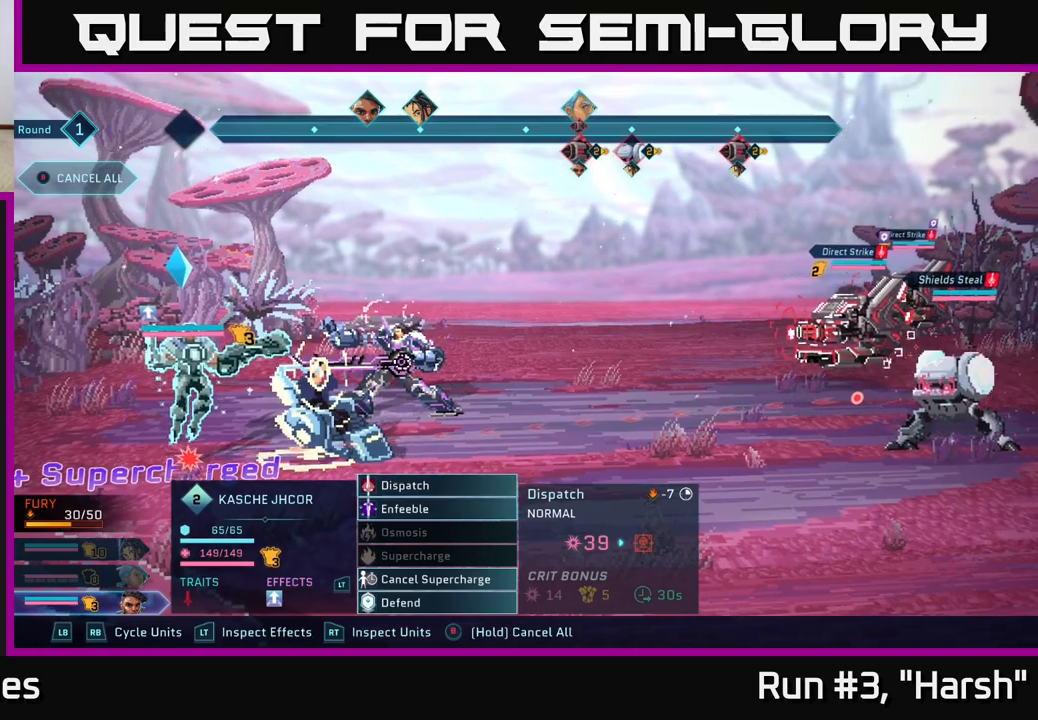
{"buttons": [], "left_stick": "center", "right_stick": "center", "events": []}
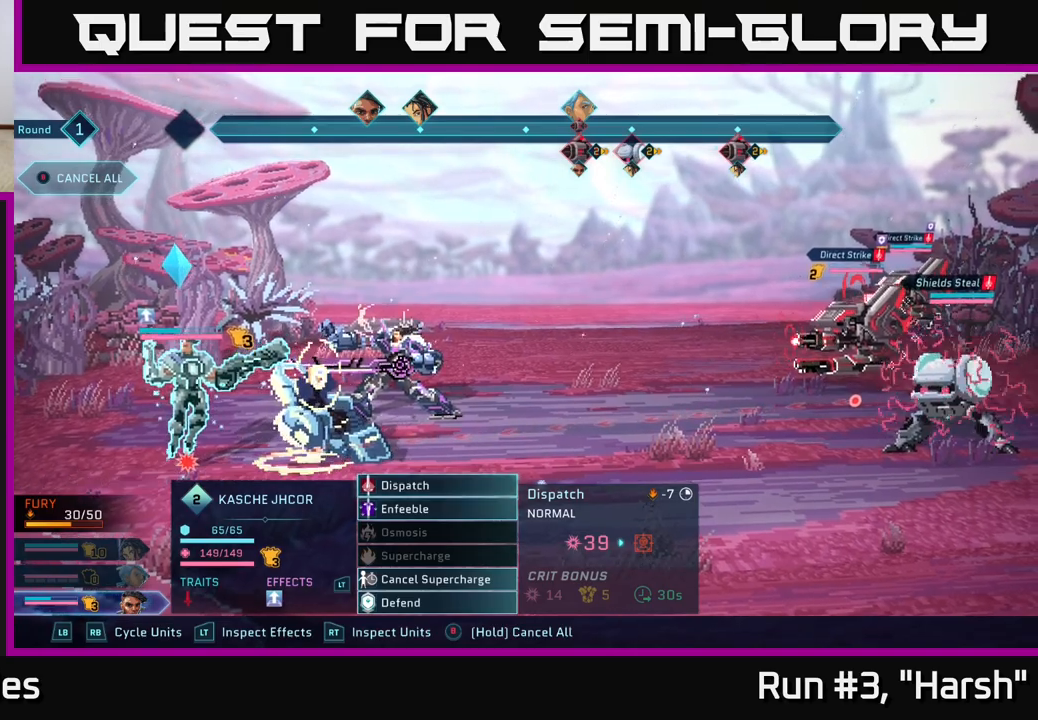
{"buttons": [], "left_stick": "center", "right_stick": "center", "events": []}
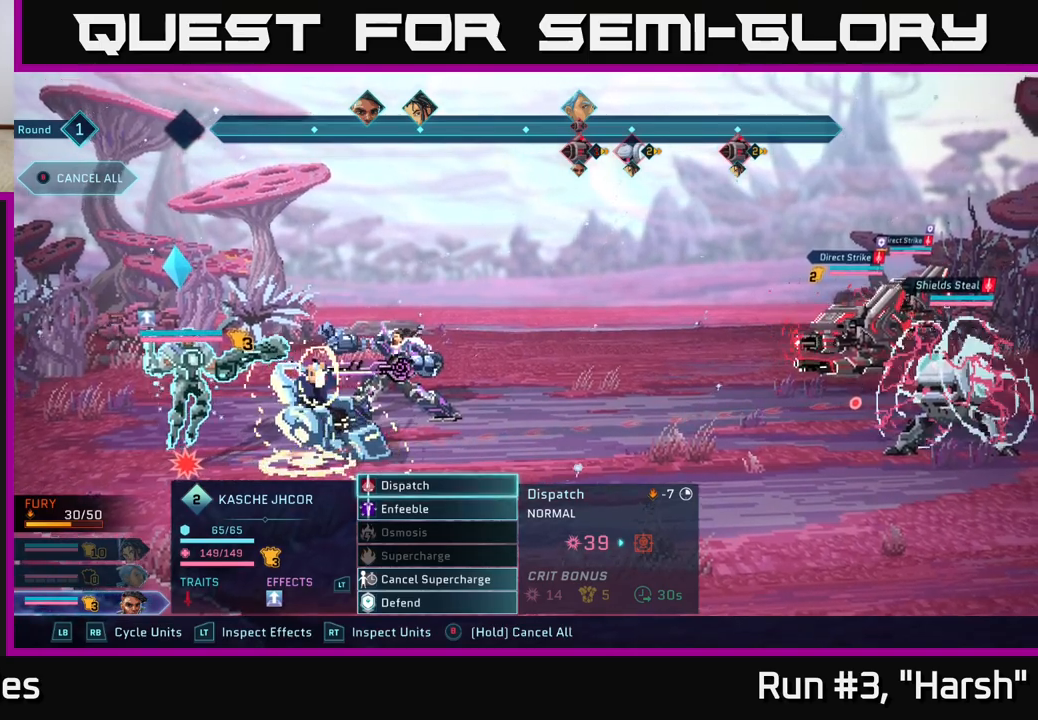
{"buttons": [], "left_stick": "center", "right_stick": "center", "events": []}
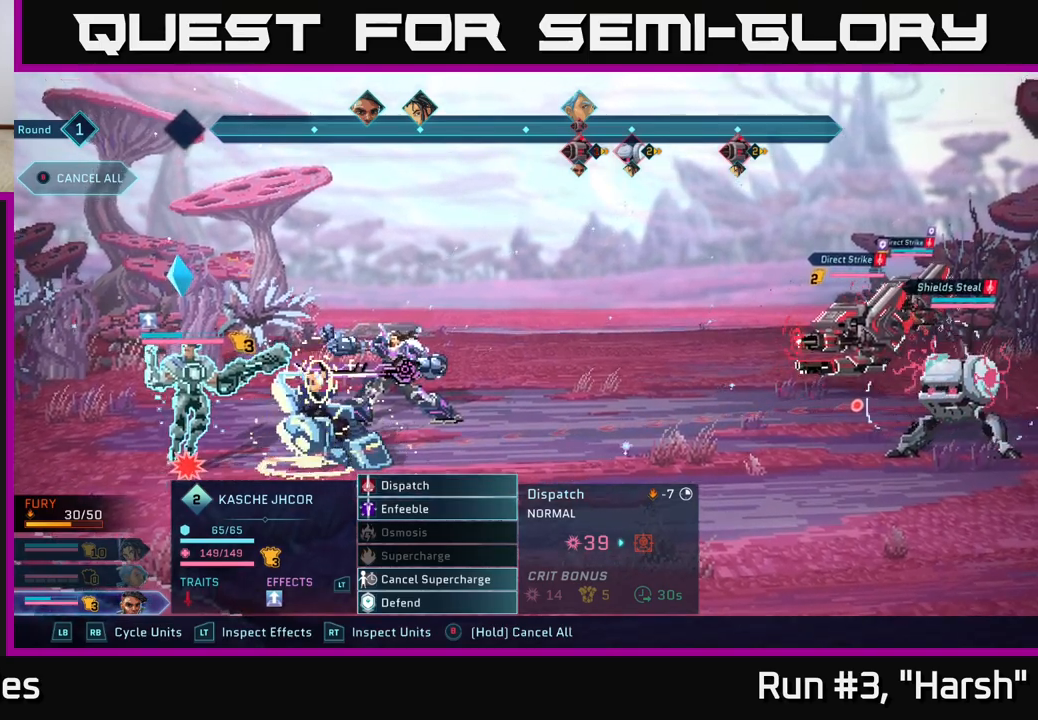
{"buttons": [], "left_stick": "up", "right_stick": "center", "events": [[83, "left_stick", "down"], [283, "left_stick", "center"], [417, "left_stick", "up"]]}
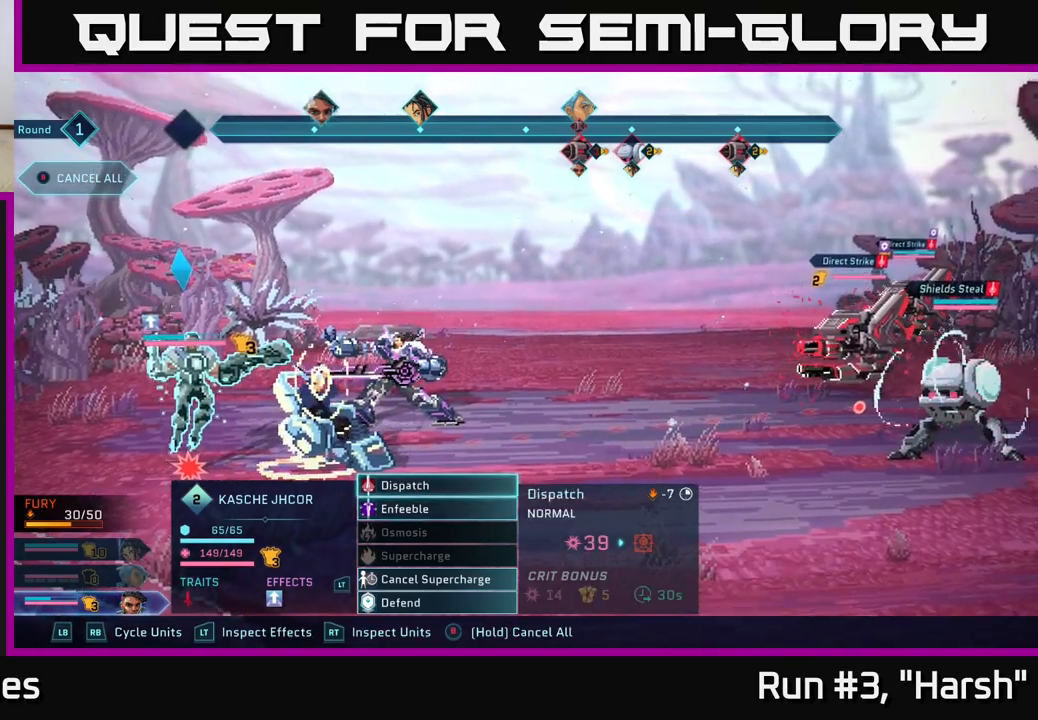
{"buttons": [], "left_stick": "center", "right_stick": "center", "events": [[83, "left_stick", "center"]]}
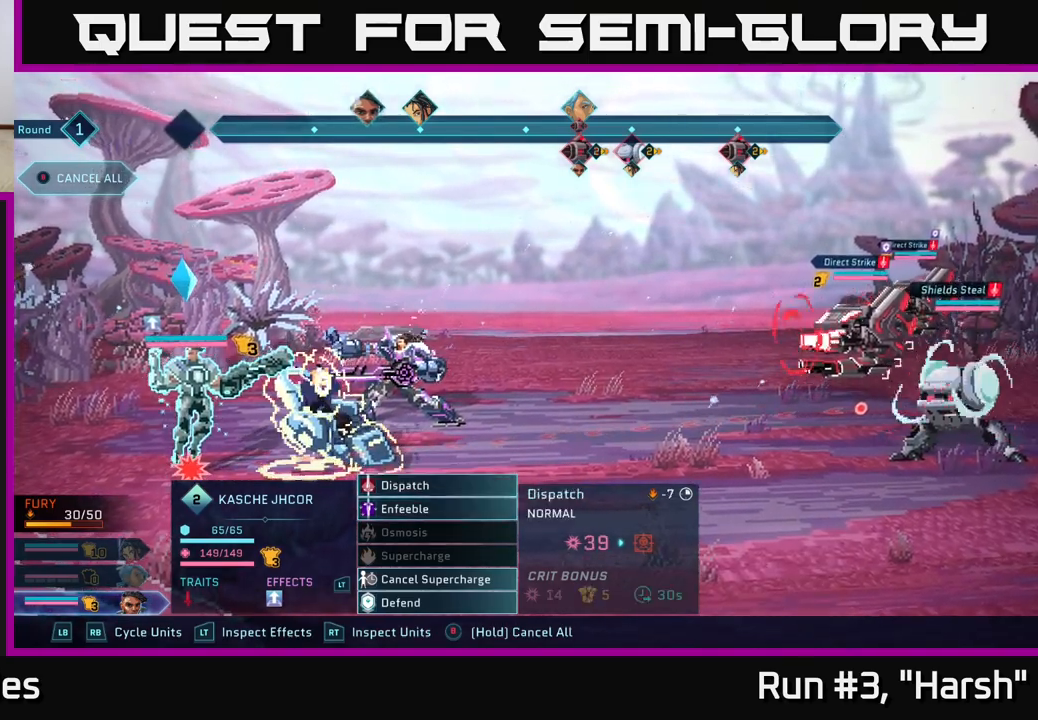
{"buttons": [], "left_stick": "center", "right_stick": "center", "events": [[83, "left_stick", "down"], [300, "left_stick", "center"], [350, "left_stick", "up"], [500, "left_stick", "center"]]}
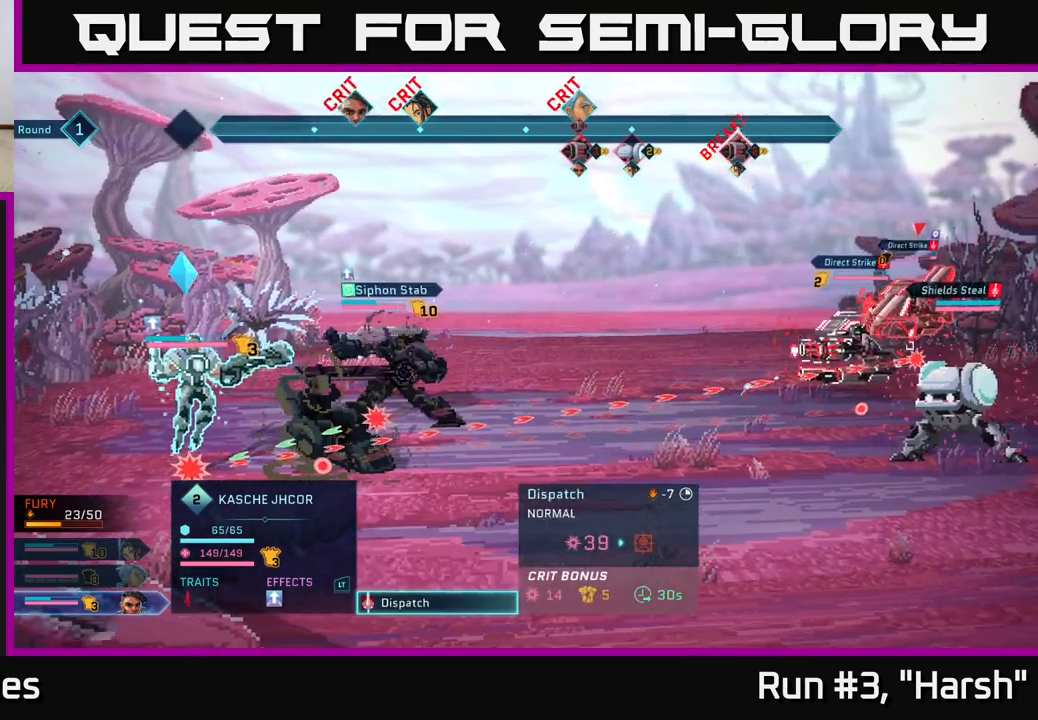
{"buttons": [], "left_stick": "center", "right_stick": "center", "events": [[17, "A", "down"], [67, "A", "up"]]}
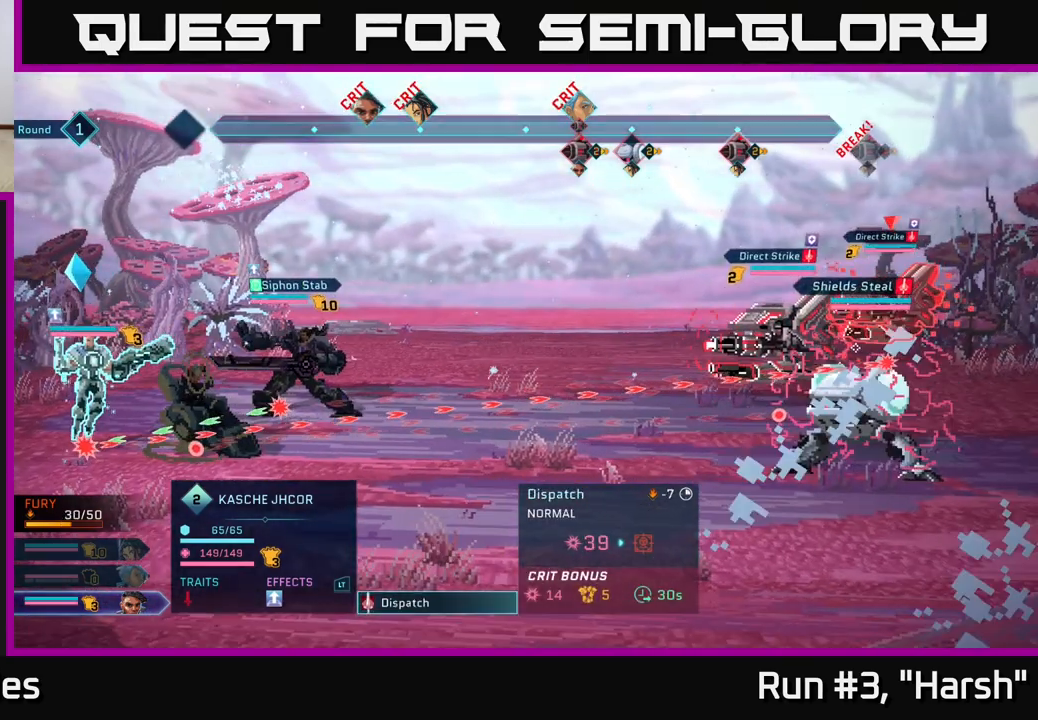
{"buttons": [], "left_stick": "down", "right_stick": "center", "events": [[400, "left_stick", "down"]]}
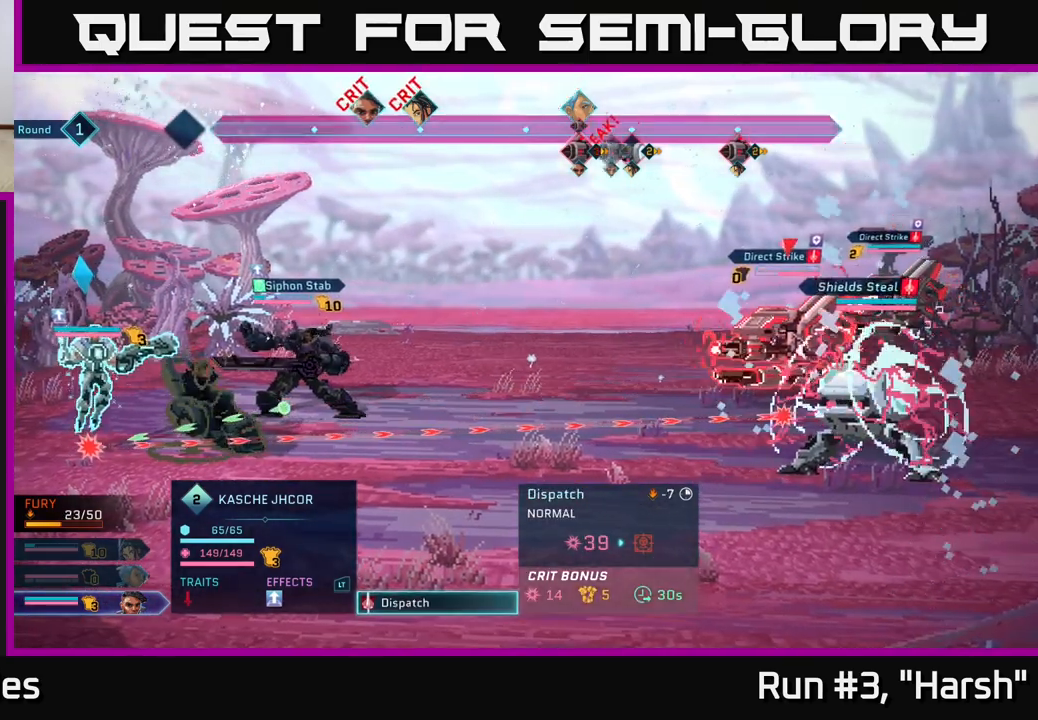
{"buttons": [], "left_stick": "center", "right_stick": "center", "events": [[117, "left_stick", "center"]]}
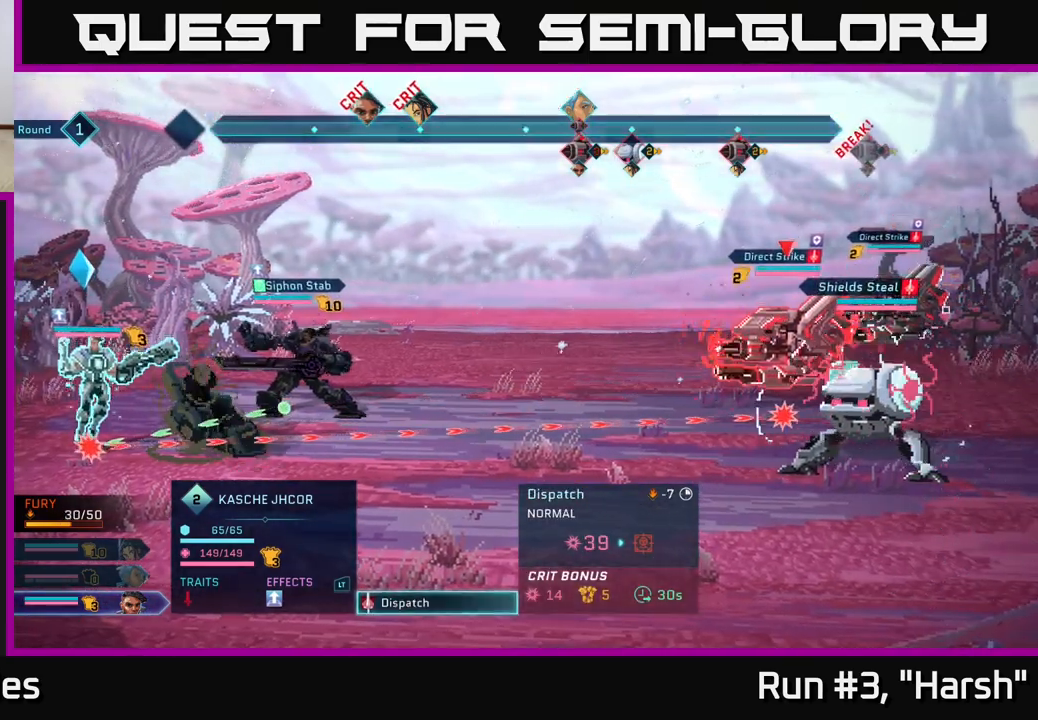
{"buttons": [], "left_stick": "center", "right_stick": "center", "events": []}
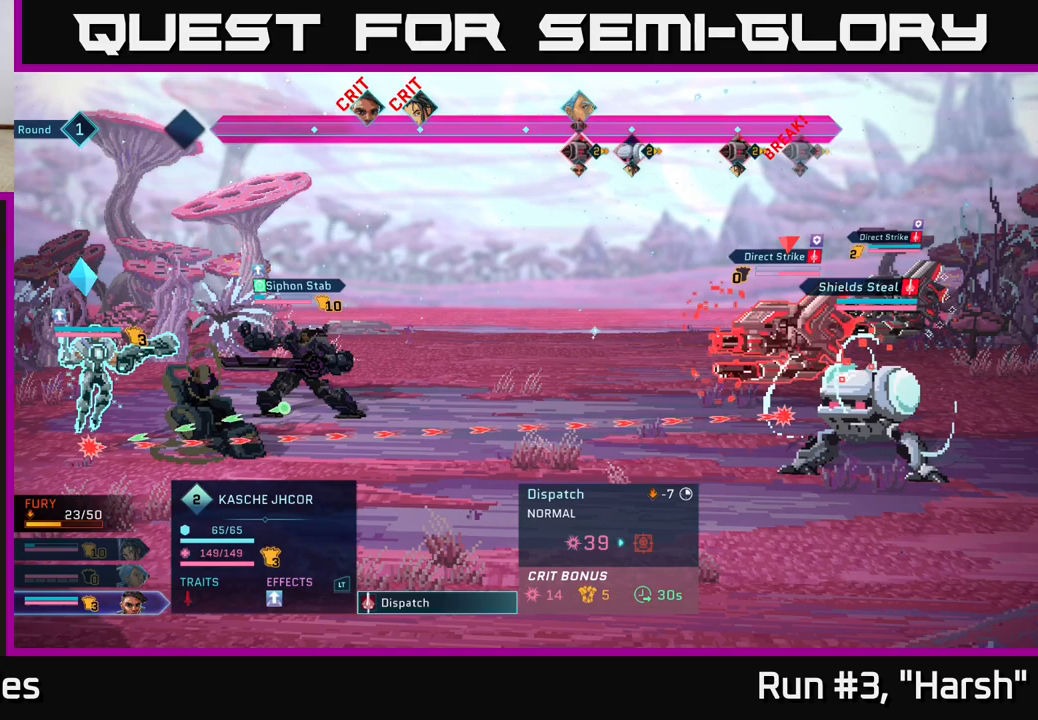
{"buttons": [], "left_stick": "center", "right_stick": "center", "events": [[50, "left_stick", "down"], [267, "left_stick", "center"]]}
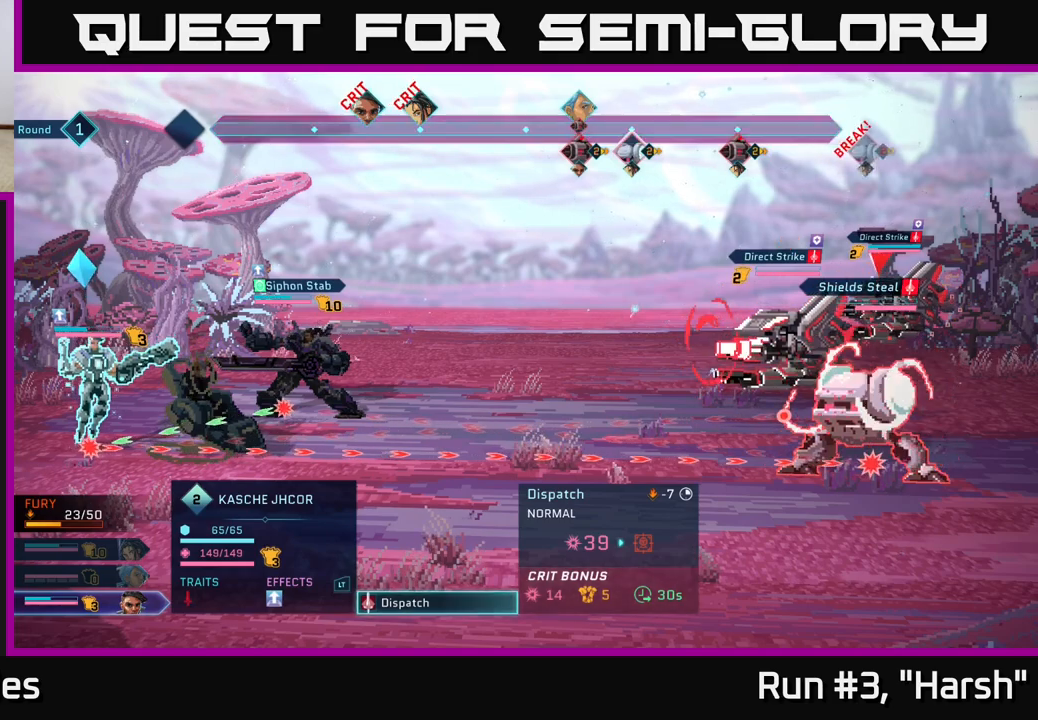
{"buttons": [], "left_stick": "up", "right_stick": "center", "events": [[150, "left_stick", "up-left"], [283, "left_stick", "center"], [367, "left_stick", "up"]]}
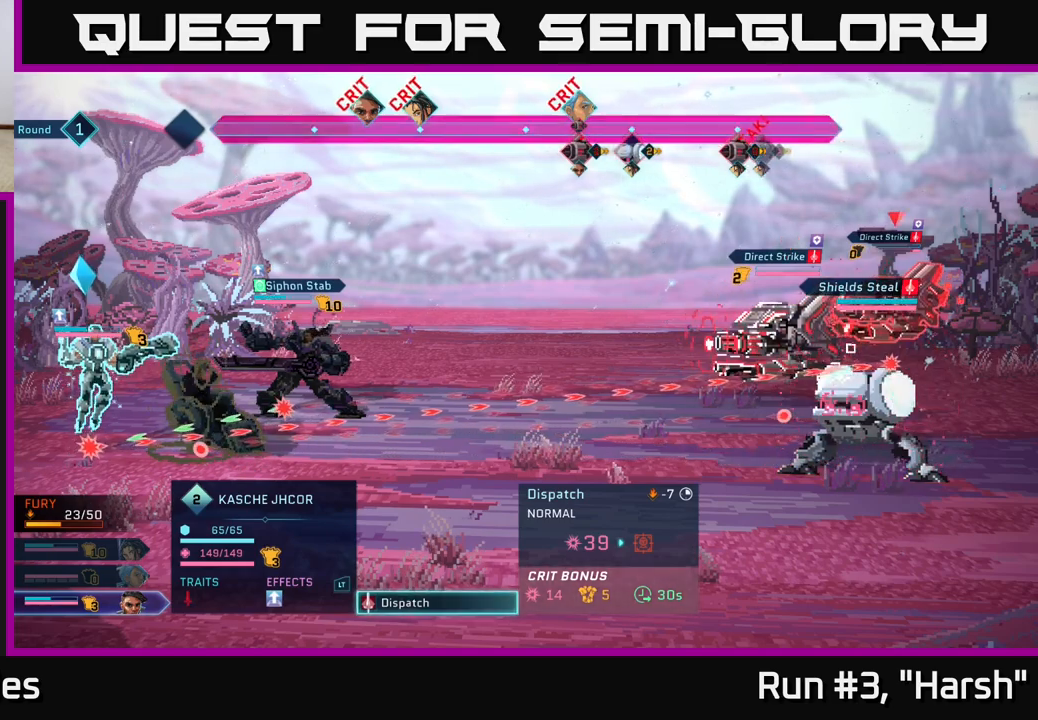
{"buttons": [], "left_stick": "center", "right_stick": "center", "events": [[17, "left_stick", "center"]]}
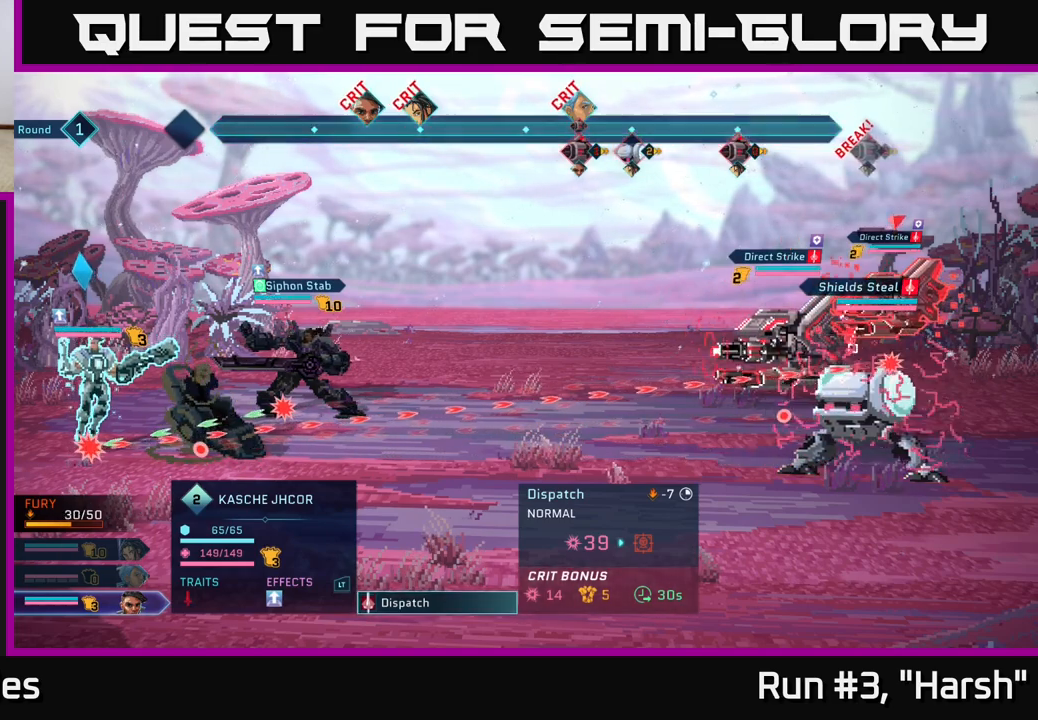
{"buttons": [], "left_stick": "center", "right_stick": "center", "events": []}
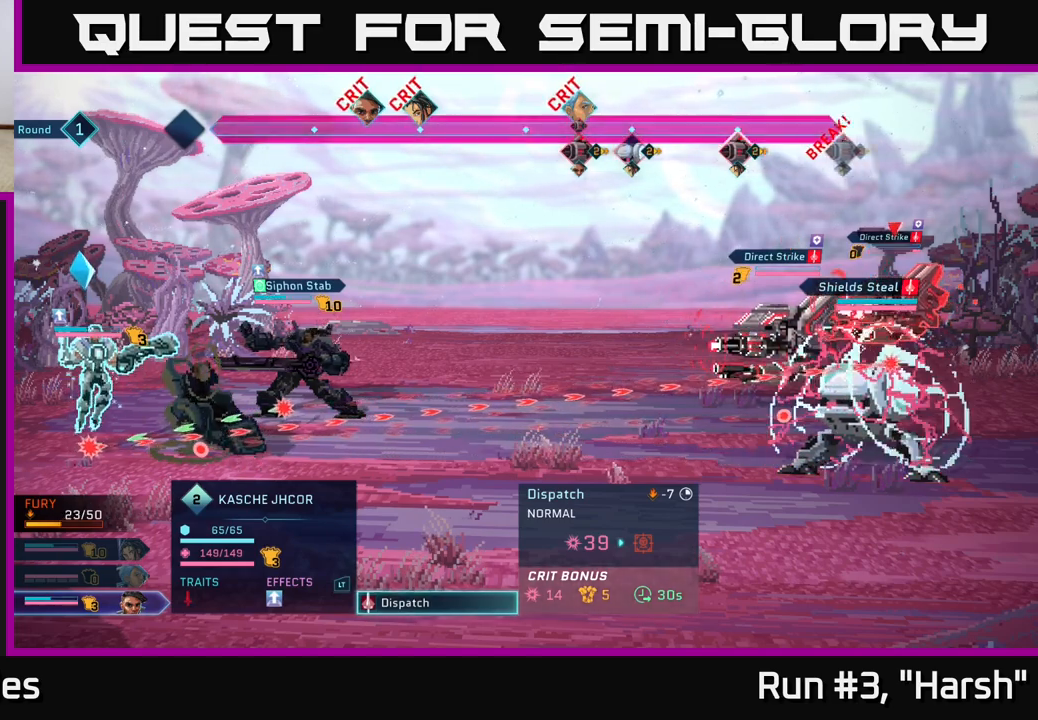
{"buttons": [], "left_stick": "center", "right_stick": "center", "events": []}
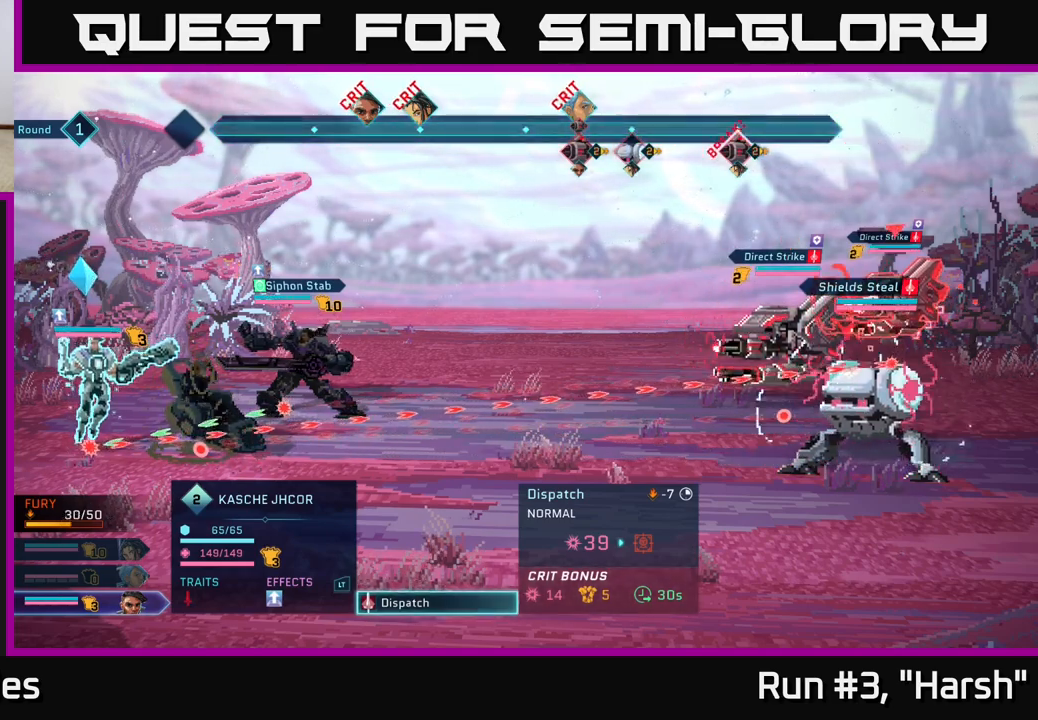
{"buttons": [], "left_stick": "center", "right_stick": "center", "events": []}